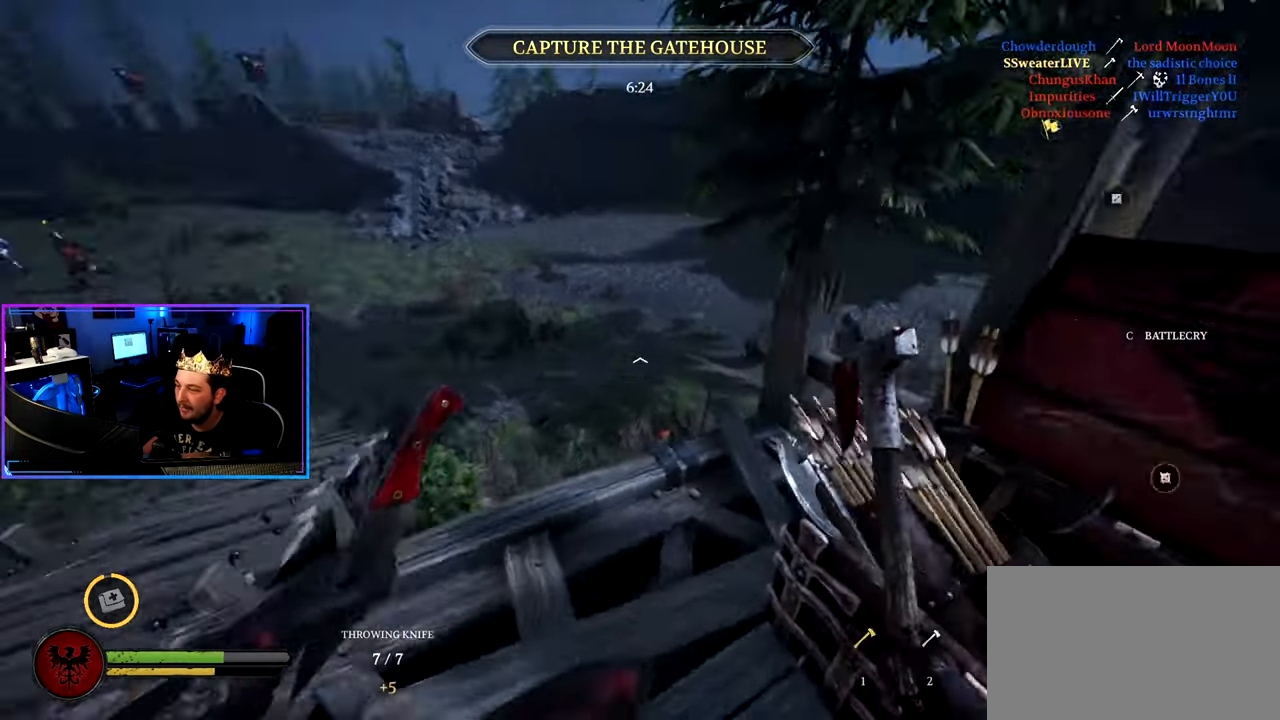
Gameplay with keyboard and mouse; each line is a JSON object with the keys and mouse buttons held at the frame after it. "events" lists presses ("down") and releases ("up") of "1", "2", "3", "4", "5", "a", "alt", "c", "caps_lock", "ctrl", "d", "e", "f", "g", "q", "r", "s", "shift", "space", "t", "tab", "v", "w", "x", "z", "mouse_left", "mouse_wheel" and "mouse_right" between this image and that frame as [ms after this image, input, new state], when the widget could be followed in between. "mouse_left", "mouse_wheel", "mouse_right" = the "left", "wheel", "right" buttons of the "mouse" list. No other keys are recorded. "wheel" means that the mouse wheel is clicked or scrolled. "mouse_move" is the direction in which the mouse moves at that frame (one of eight, or "still"), when it could be read.
{"keys": ["a", "shift", "w"], "mouse": [], "mouse_move": "right", "events": []}
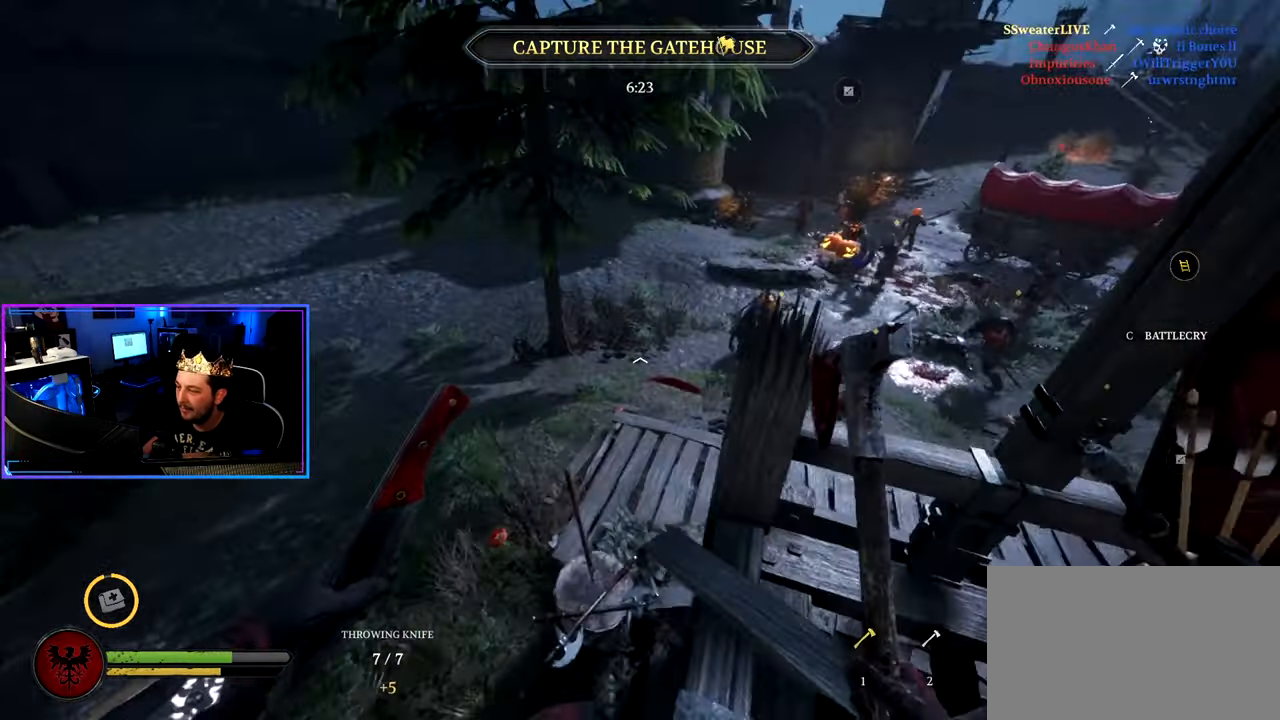
{"keys": ["a", "shift", "w"], "mouse": [], "mouse_move": "still", "events": [[150, "g", "down"], [250, "g", "up"]]}
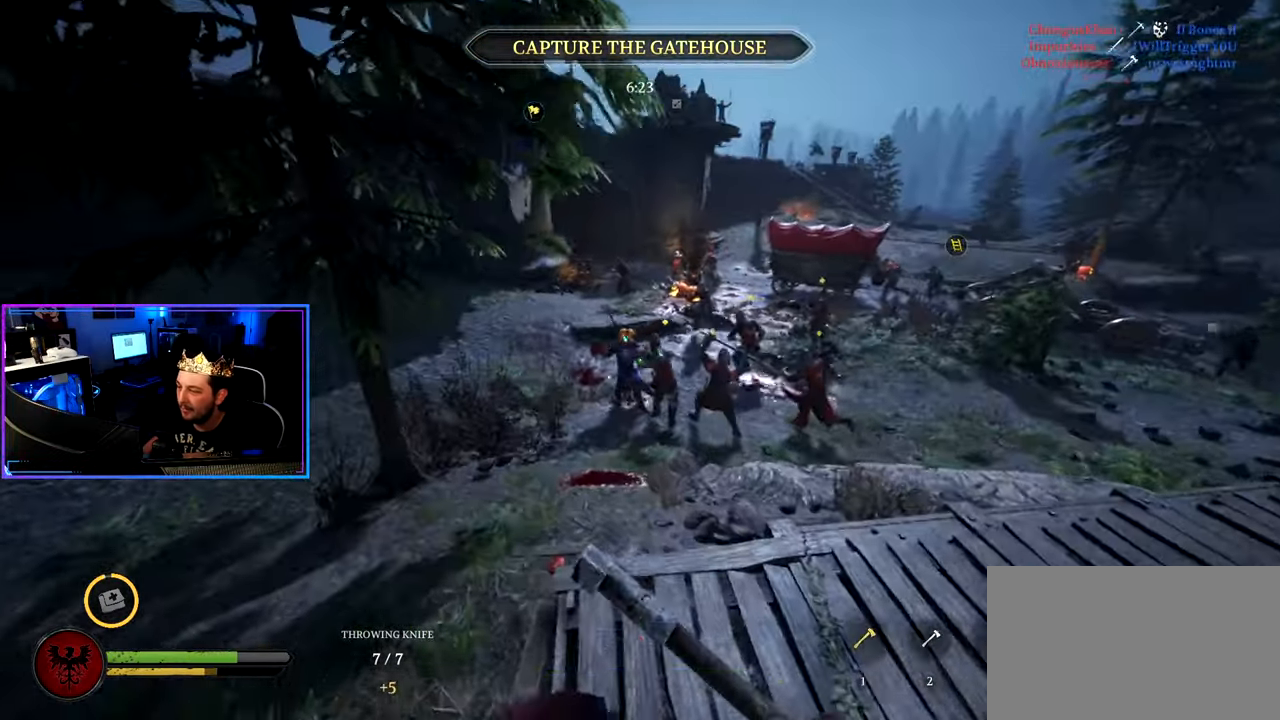
{"keys": ["a", "shift", "w"], "mouse": [], "mouse_move": "left", "events": [[34, "w", "up"], [84, "shift", "up"], [167, "w", "down"], [217, "shift", "down"]]}
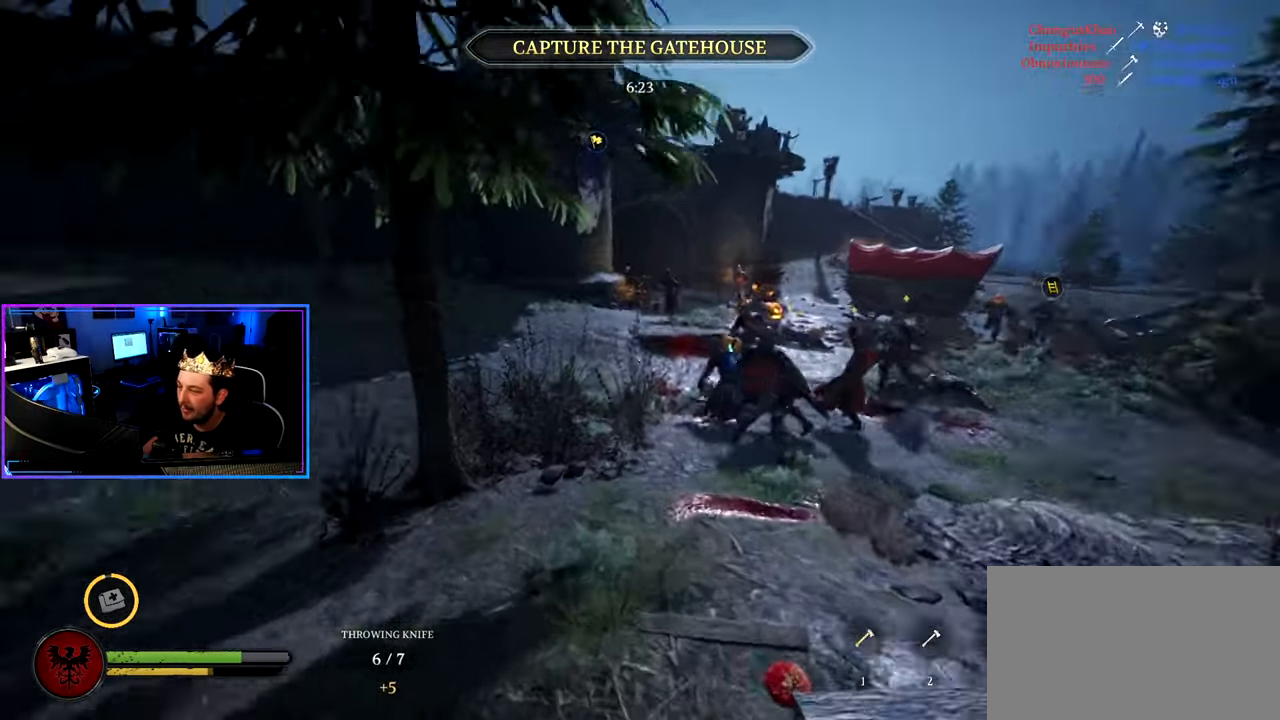
{"keys": ["shift", "w"], "mouse": [], "mouse_move": "still", "events": [[100, "a", "up"], [233, "d", "down"], [416, "d", "up"]]}
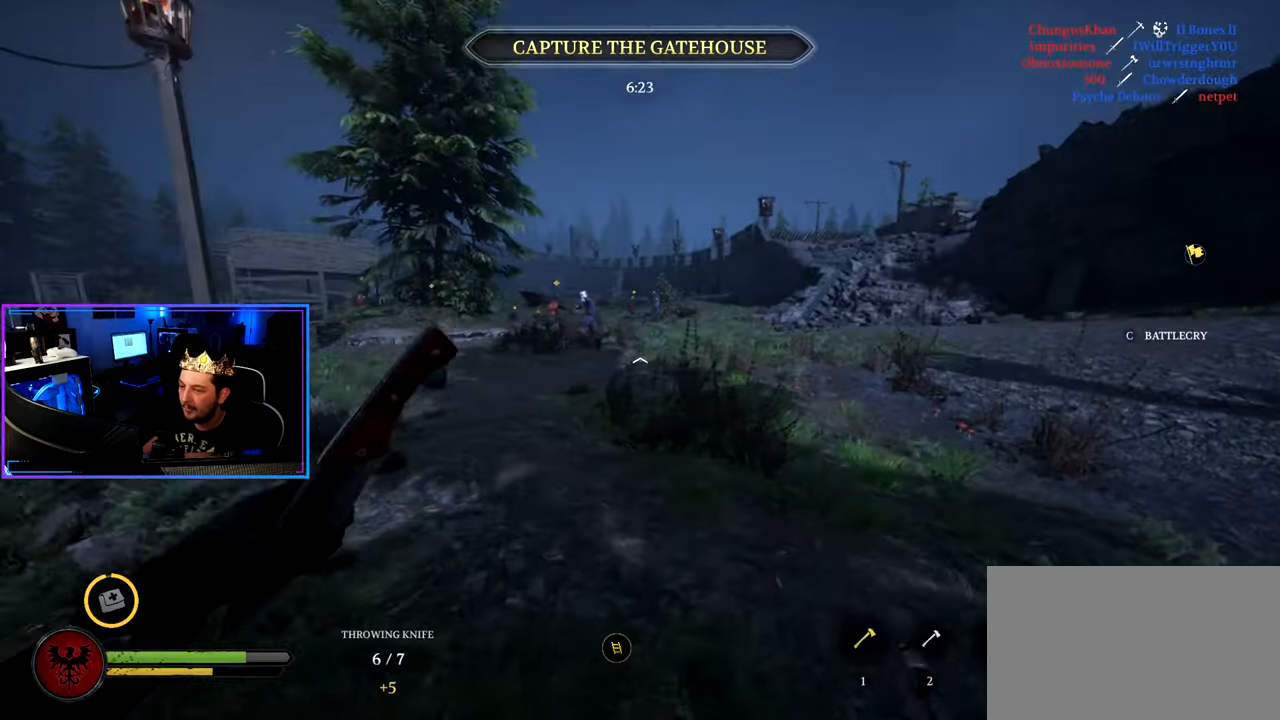
{"keys": ["a", "shift", "w"], "mouse": [], "mouse_move": "still", "events": [[66, "d", "down"], [250, "d", "up"], [383, "g", "down"], [483, "a", "down"], [483, "g", "up"]]}
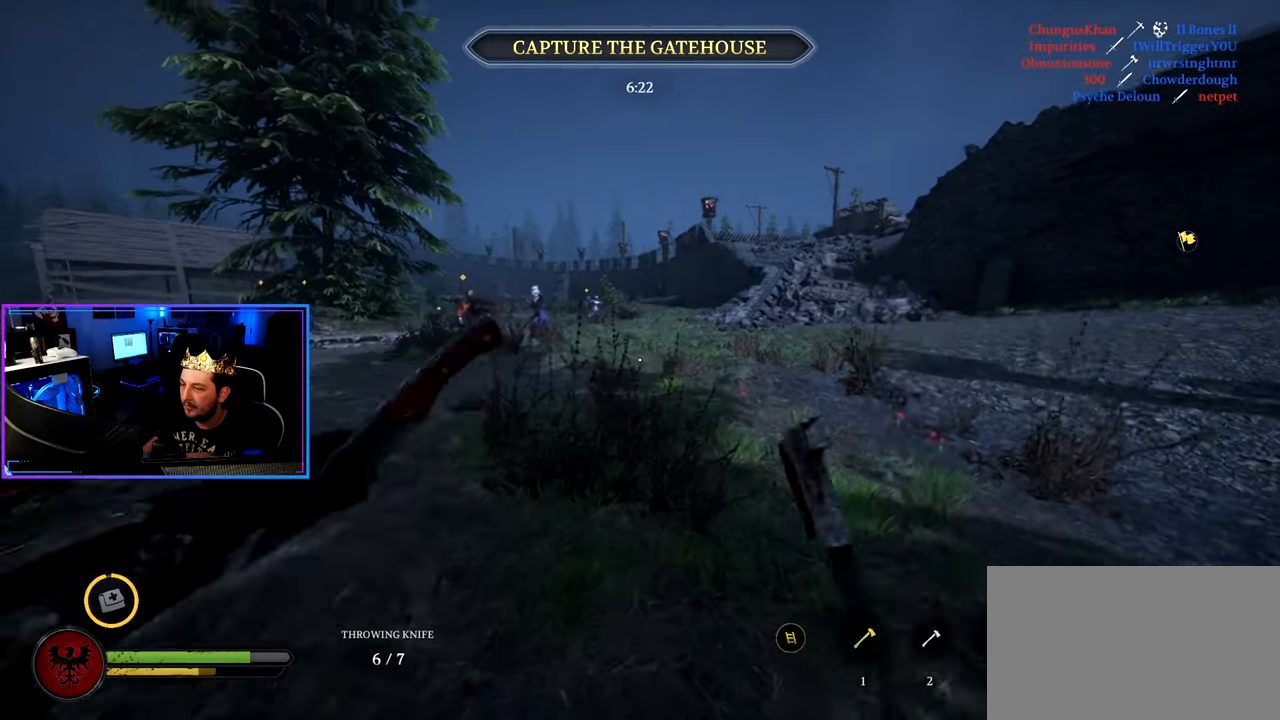
{"keys": ["d", "shift", "w"], "mouse": [], "mouse_move": "left", "events": [[33, "space", "down"], [116, "space", "up"], [266, "w", "up"], [350, "shift", "up"], [400, "a", "up"], [400, "w", "down"], [450, "d", "down"], [500, "shift", "down"]]}
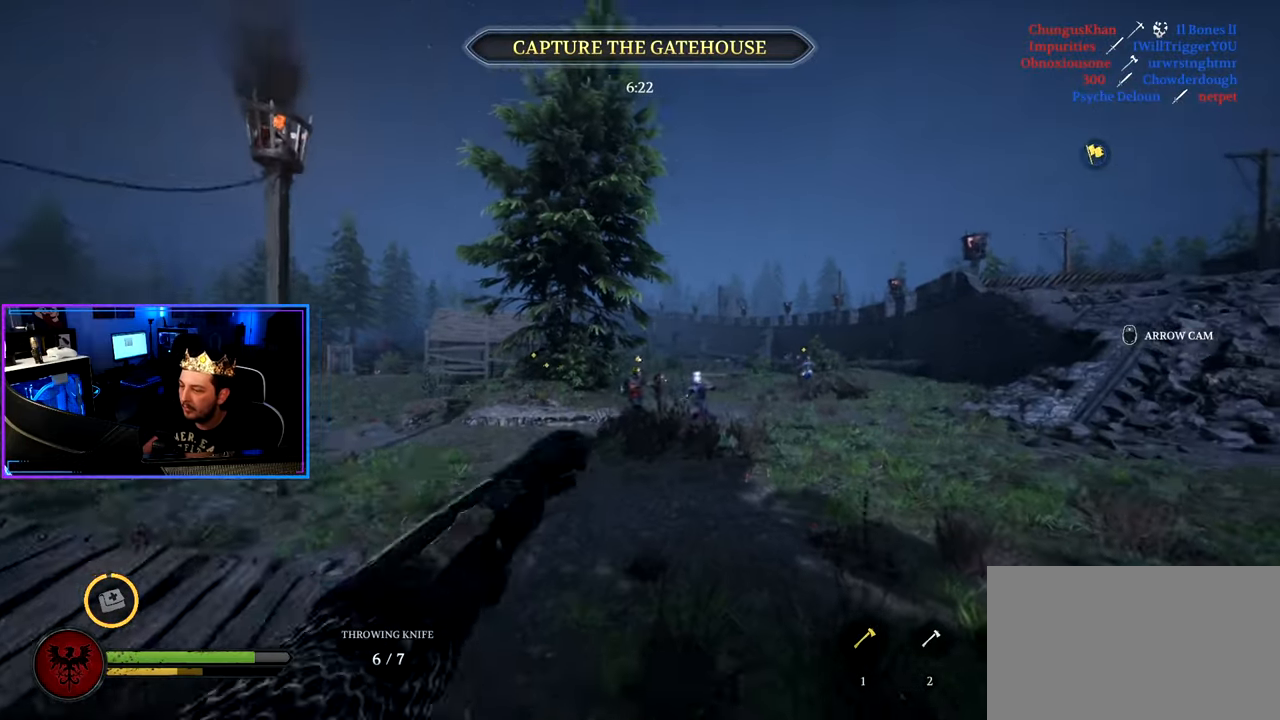
{"keys": ["d", "shift", "w"], "mouse": [], "mouse_move": "still", "events": []}
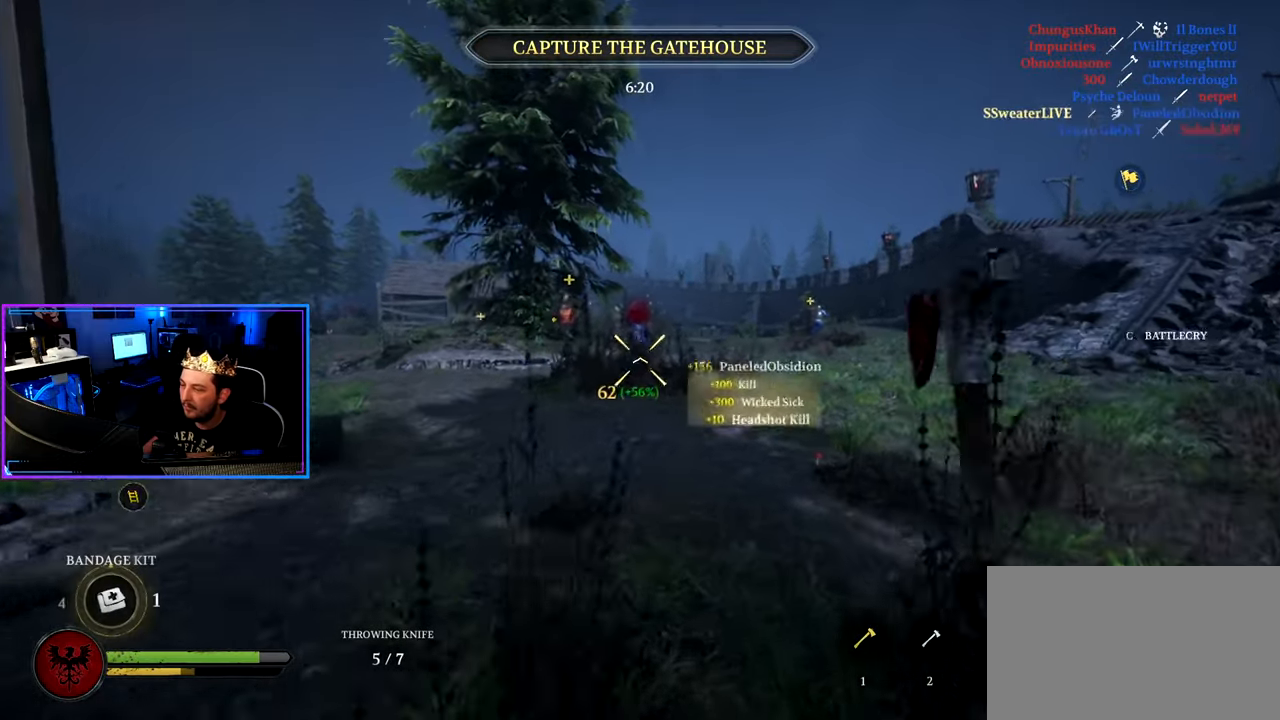
{"keys": ["d", "shift", "w"], "mouse": [], "mouse_move": "up-right", "events": []}
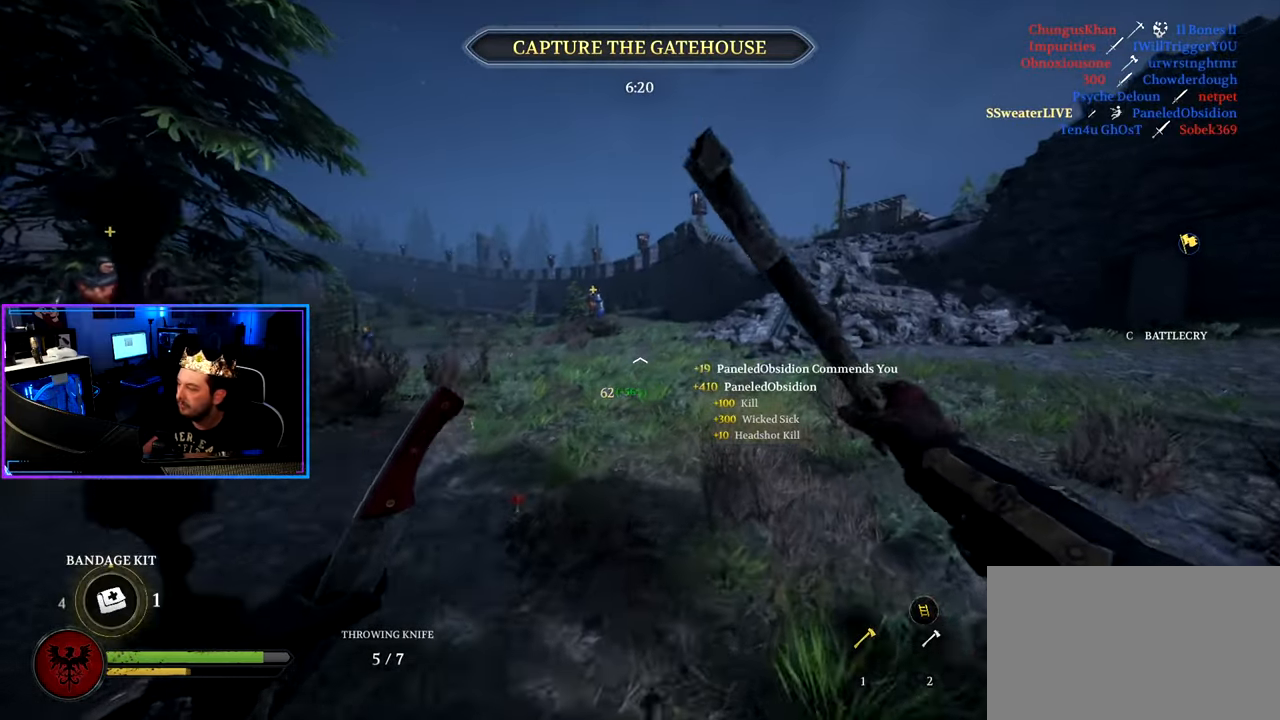
{"keys": ["shift", "w"], "mouse": [], "mouse_move": "still", "events": [[400, "d", "up"]]}
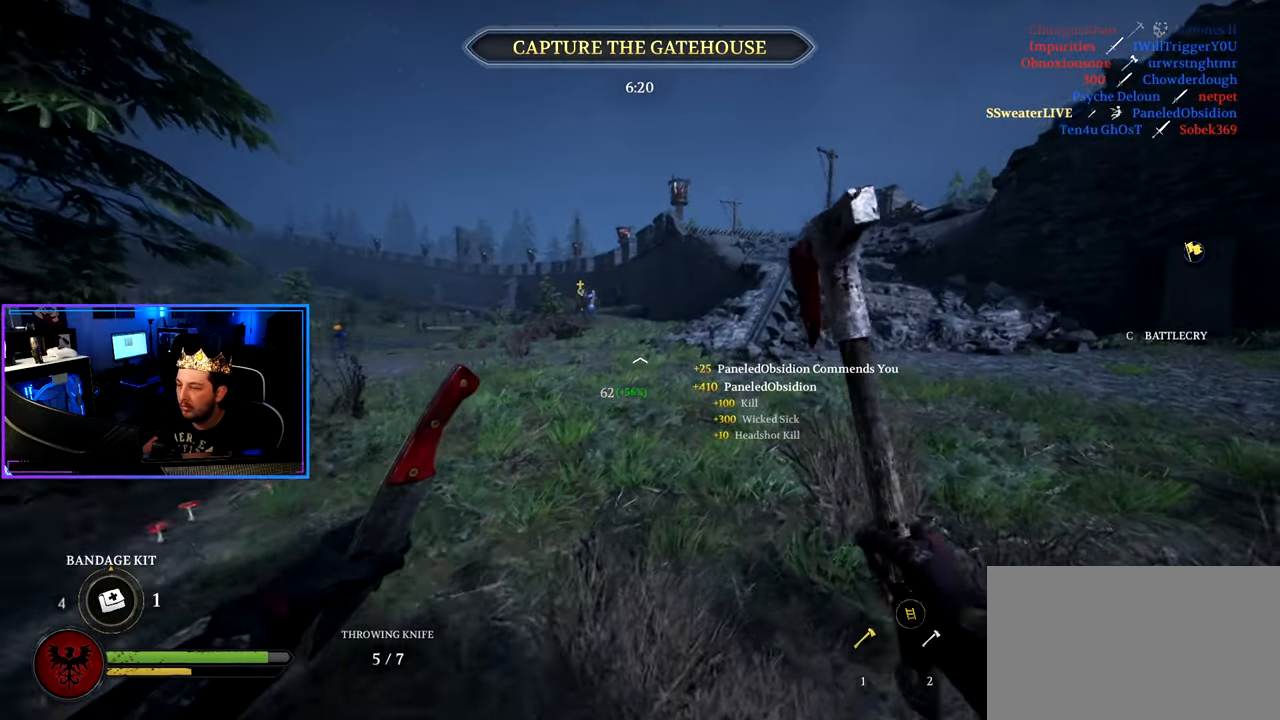
{"keys": ["a", "shift", "w"], "mouse": [], "mouse_move": "right", "events": [[83, "d", "down"], [283, "d", "up"], [366, "a", "down"]]}
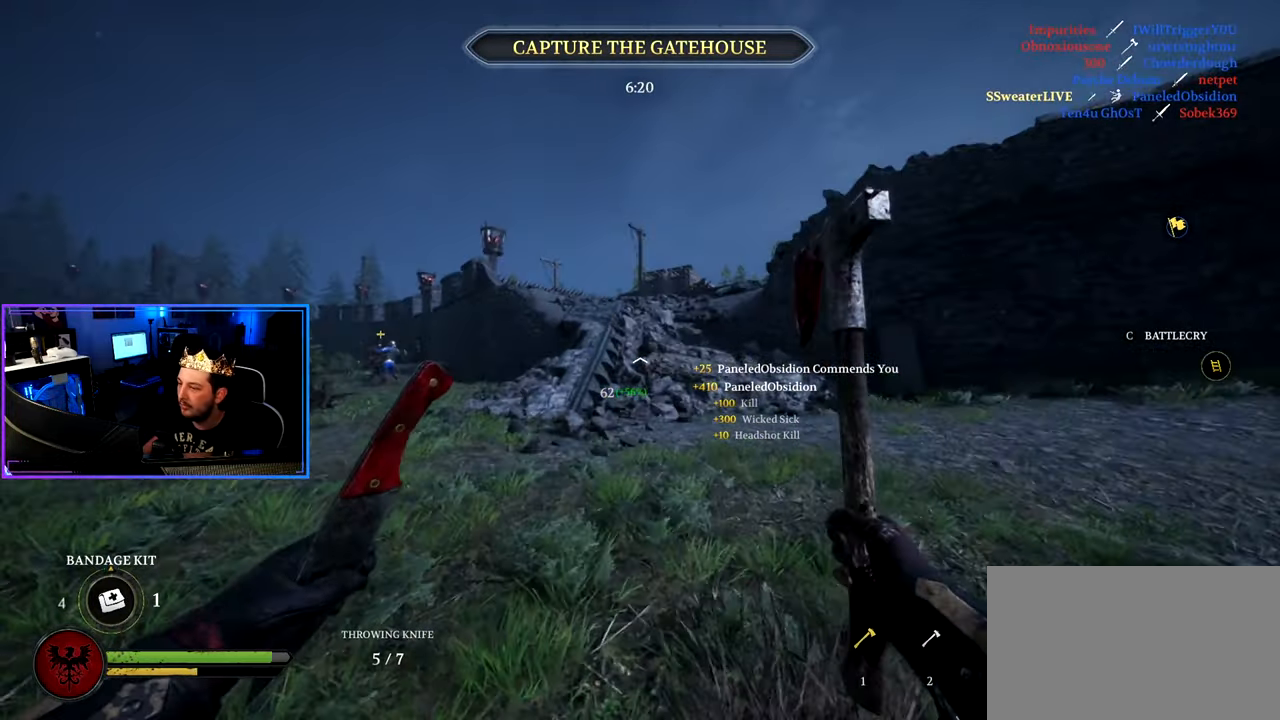
{"keys": ["shift", "w"], "mouse": [], "mouse_move": "still", "events": [[250, "a", "up"], [300, "d", "down"], [483, "d", "up"]]}
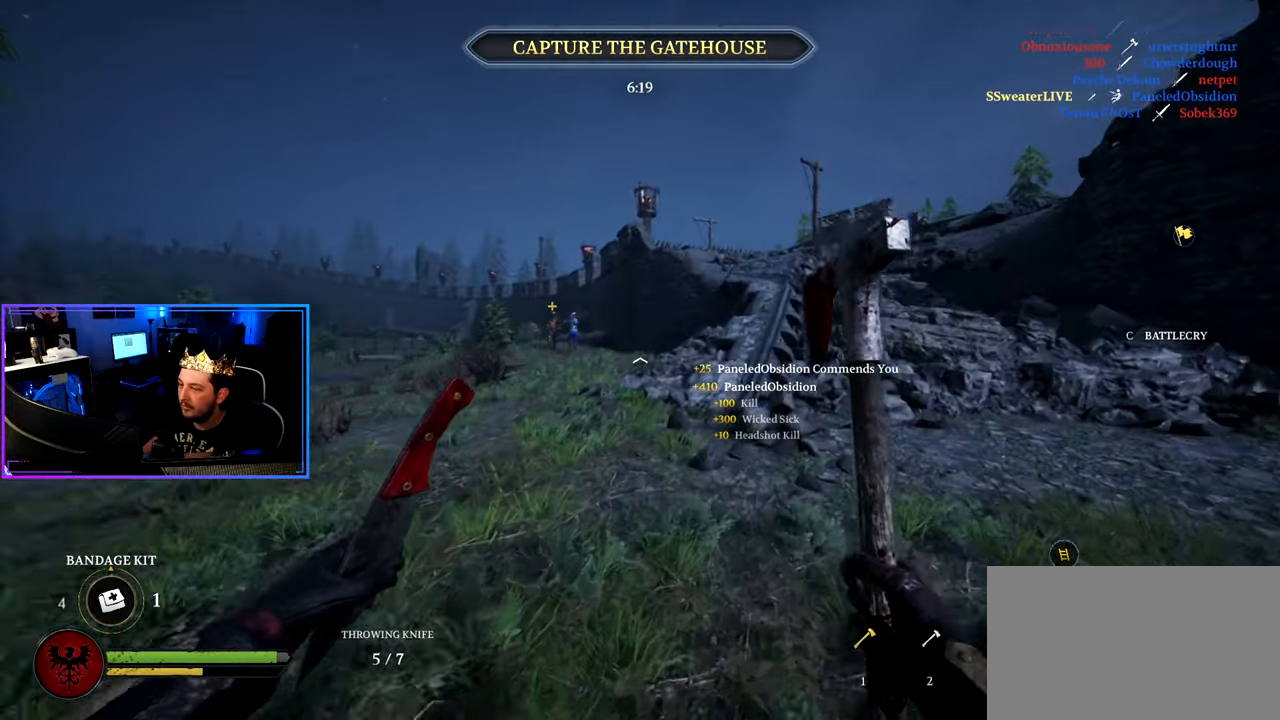
{"keys": ["shift", "tab", "w"], "mouse": [], "mouse_move": "still", "events": [[66, "tab", "down"]]}
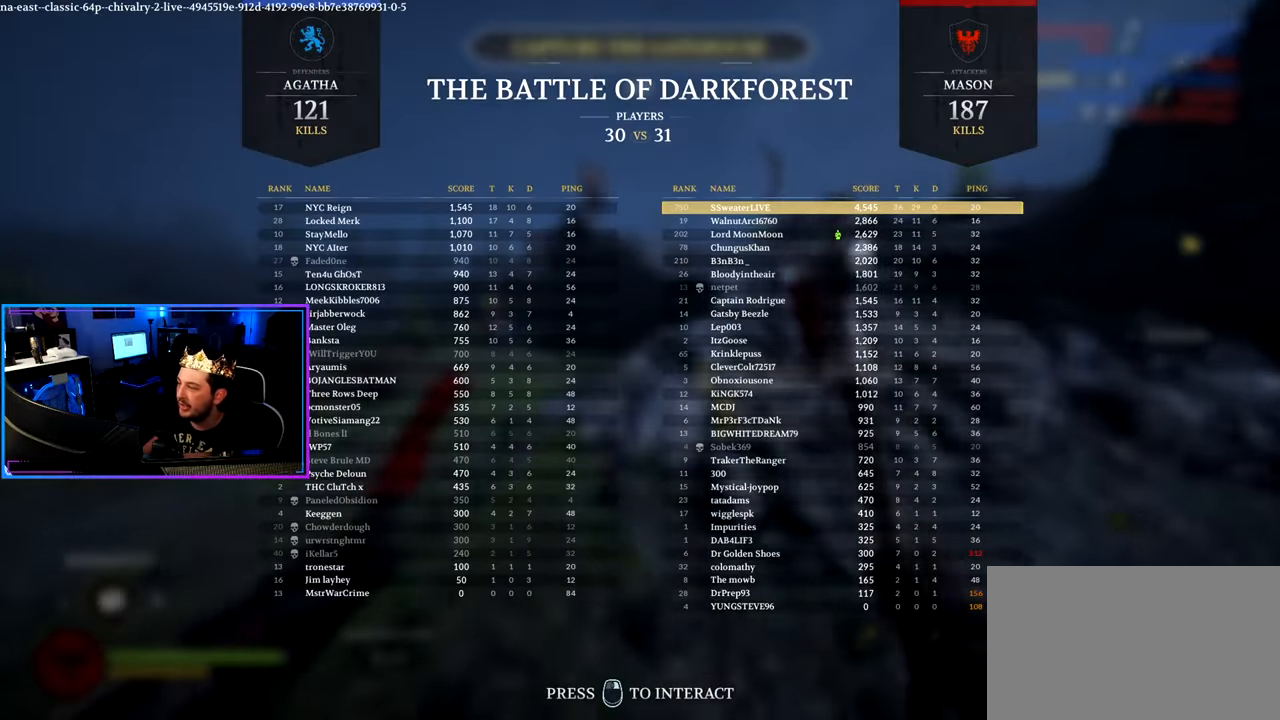
{"keys": ["d", "shift", "w"], "mouse": [], "mouse_move": "still", "events": [[50, "d", "down"], [233, "d", "up"], [283, "tab", "up"], [466, "d", "down"]]}
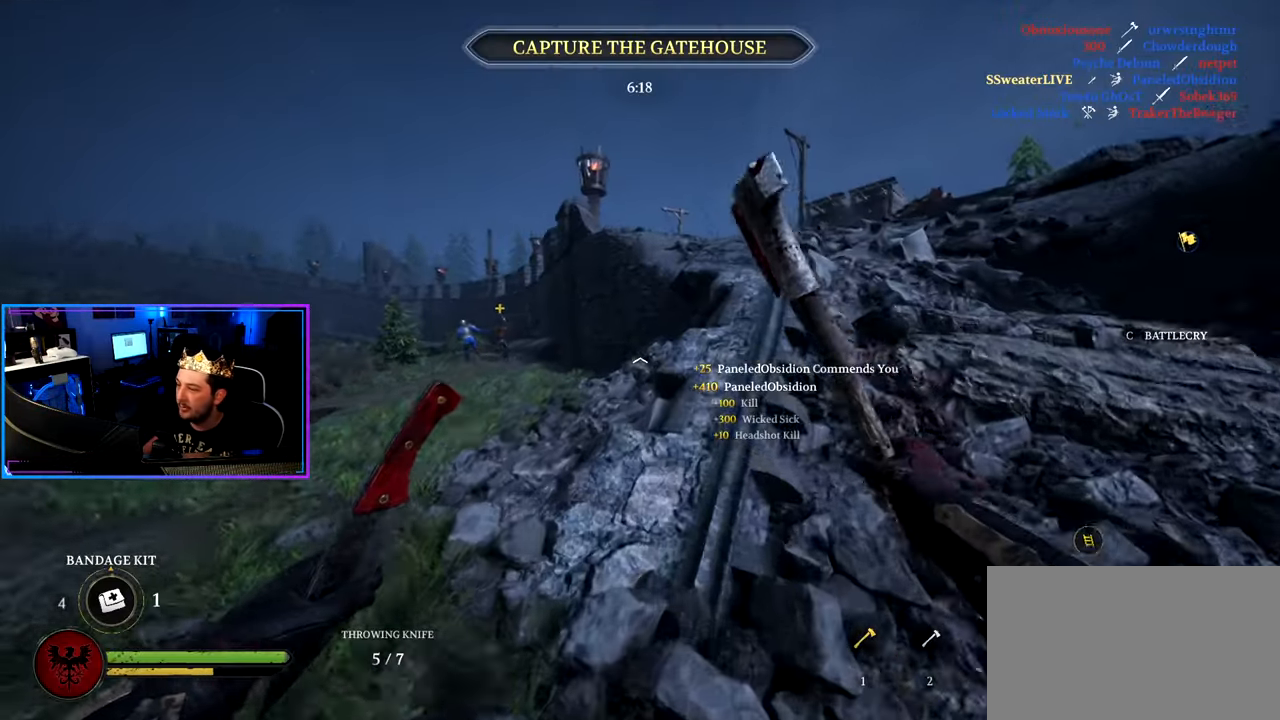
{"keys": ["a", "shift", "w"], "mouse": [], "mouse_move": "left", "events": [[150, "d", "up"], [333, "a", "down"]]}
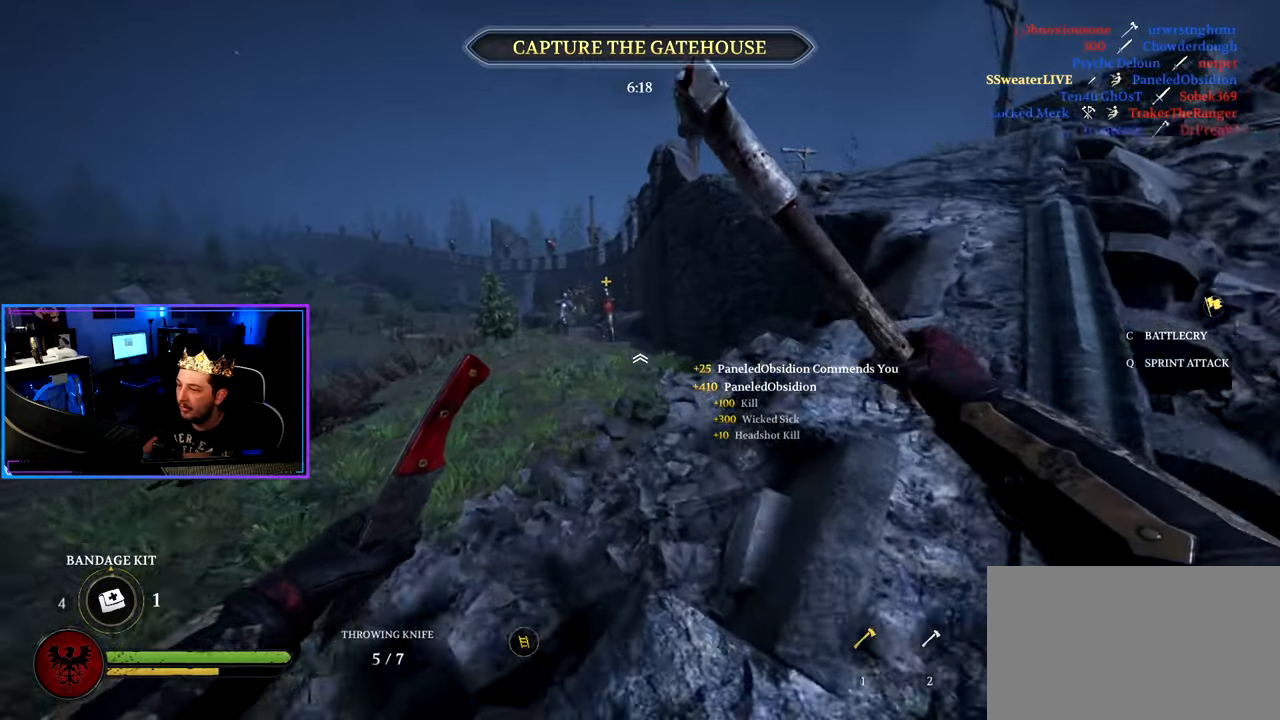
{"keys": ["a", "shift", "w"], "mouse": [], "mouse_move": "right", "events": [[117, "a", "up"], [117, "d", "down"], [400, "d", "up"], [450, "a", "down"]]}
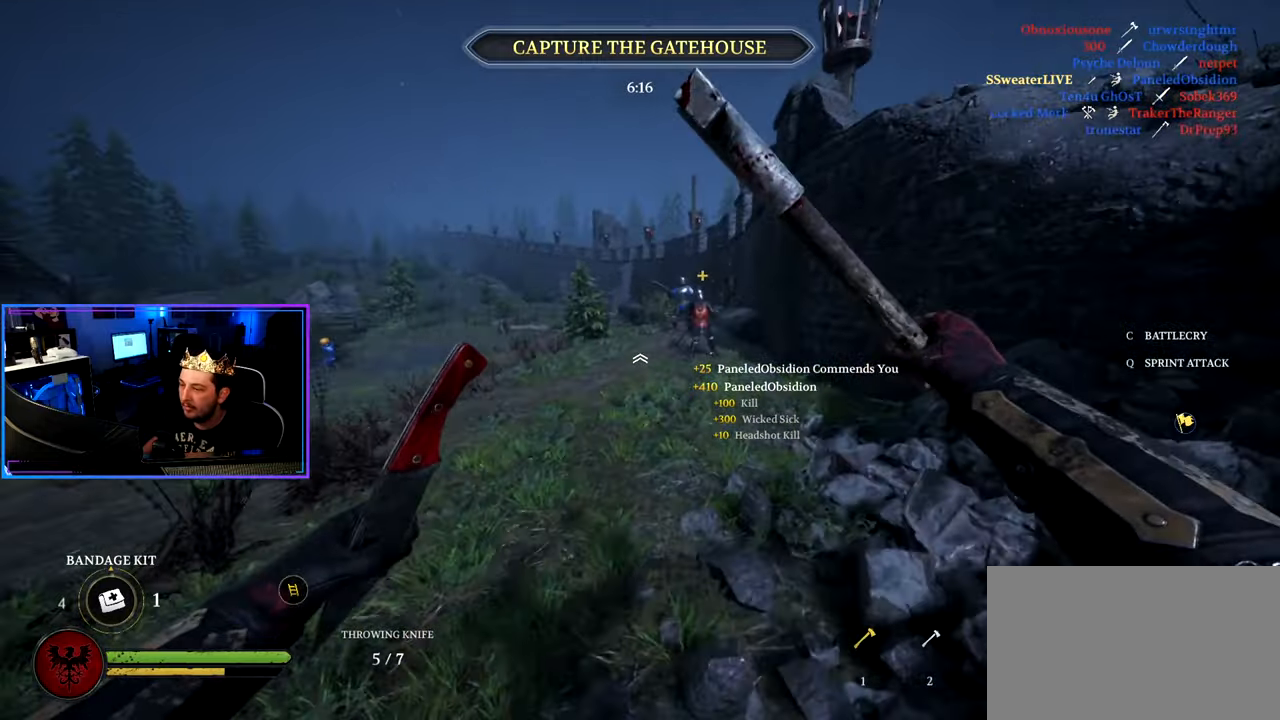
{"keys": ["a", "shift", "w"], "mouse": [], "mouse_move": "right", "events": [[183, "4", "down"], [283, "4", "up"], [333, "space", "down"], [367, "space", "up"]]}
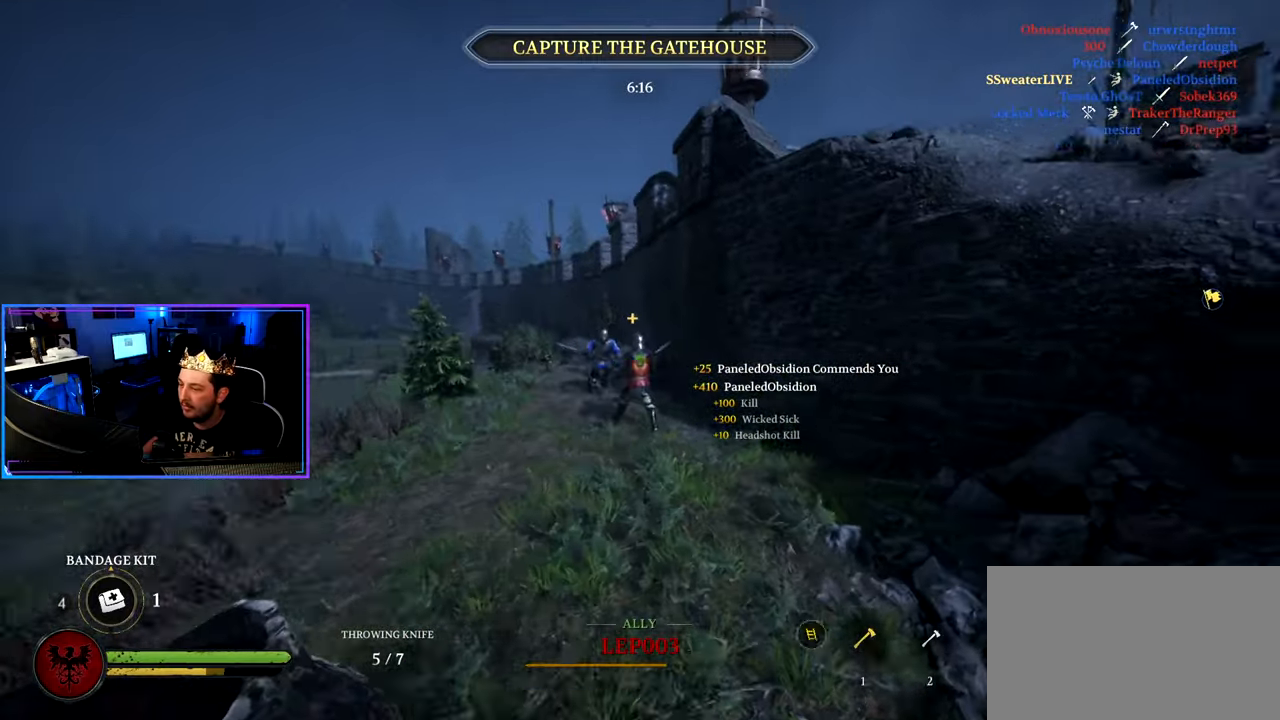
{"keys": ["a", "shift", "w"], "mouse": [], "mouse_move": "still", "events": []}
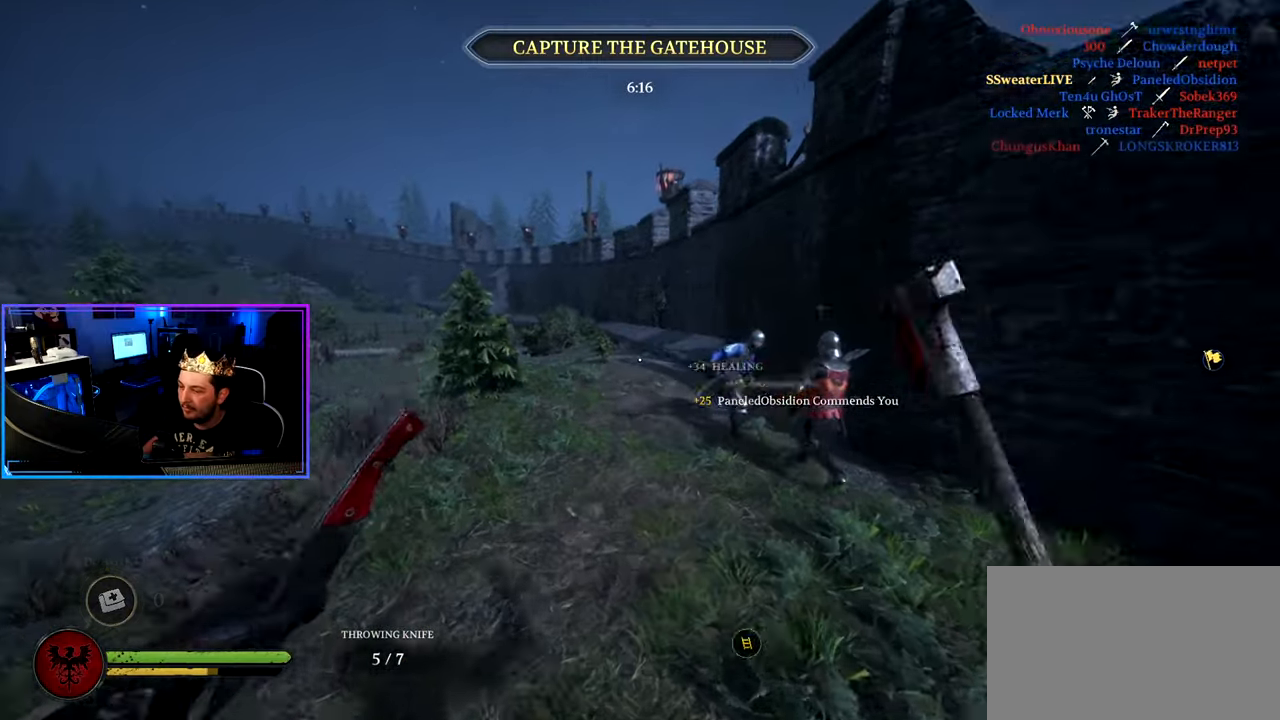
{"keys": ["shift", "w"], "mouse": [], "mouse_move": "up-right", "events": [[33, "a", "up"]]}
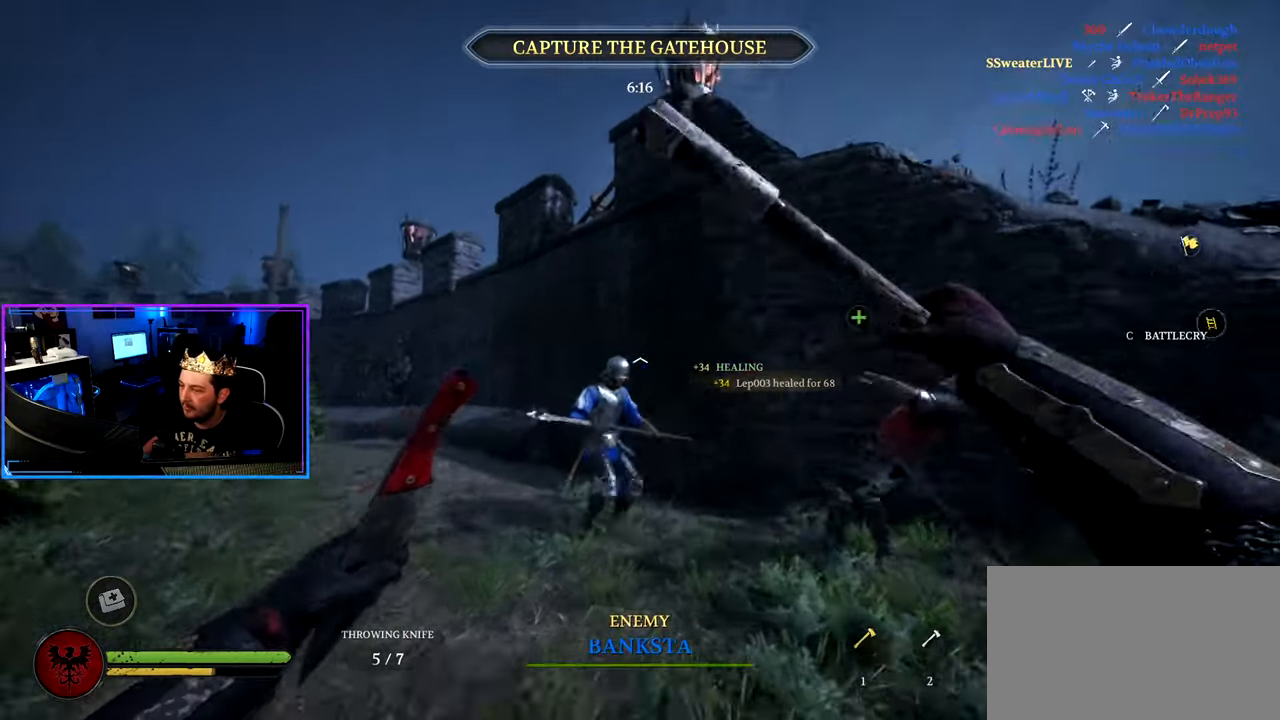
{"keys": ["a", "shift", "w"], "mouse": [], "mouse_move": "right", "events": [[50, "q", "down"], [133, "q", "up"], [233, "a", "down"], [417, "shift", "up"], [467, "shift", "down"]]}
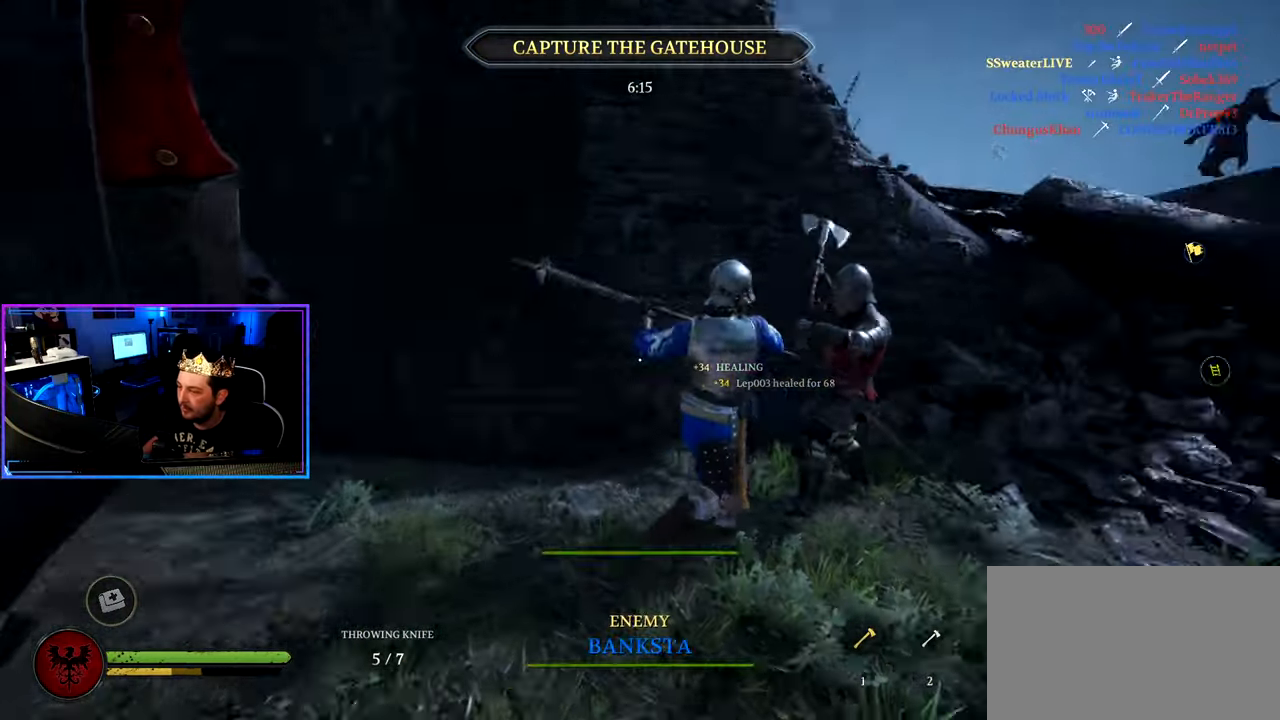
{"keys": ["a"], "mouse": [], "mouse_move": "down", "events": [[150, "a", "up"], [383, "a", "down"], [483, "shift", "up"], [483, "w", "up"]]}
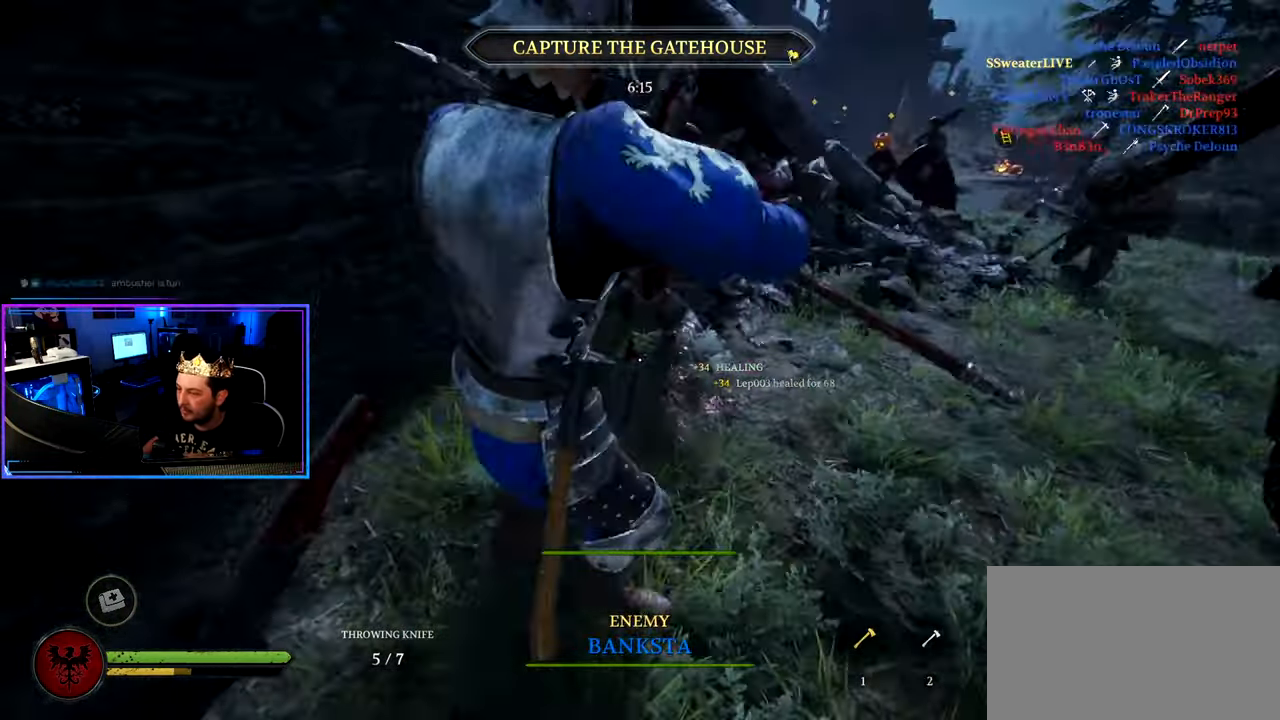
{"keys": ["a", "w"], "mouse": [], "mouse_move": "up", "events": [[117, "ctrl", "down"], [317, "mouse_wheel", "down"], [450, "ctrl", "up"], [450, "mouse_wheel", "up"], [500, "w", "down"]]}
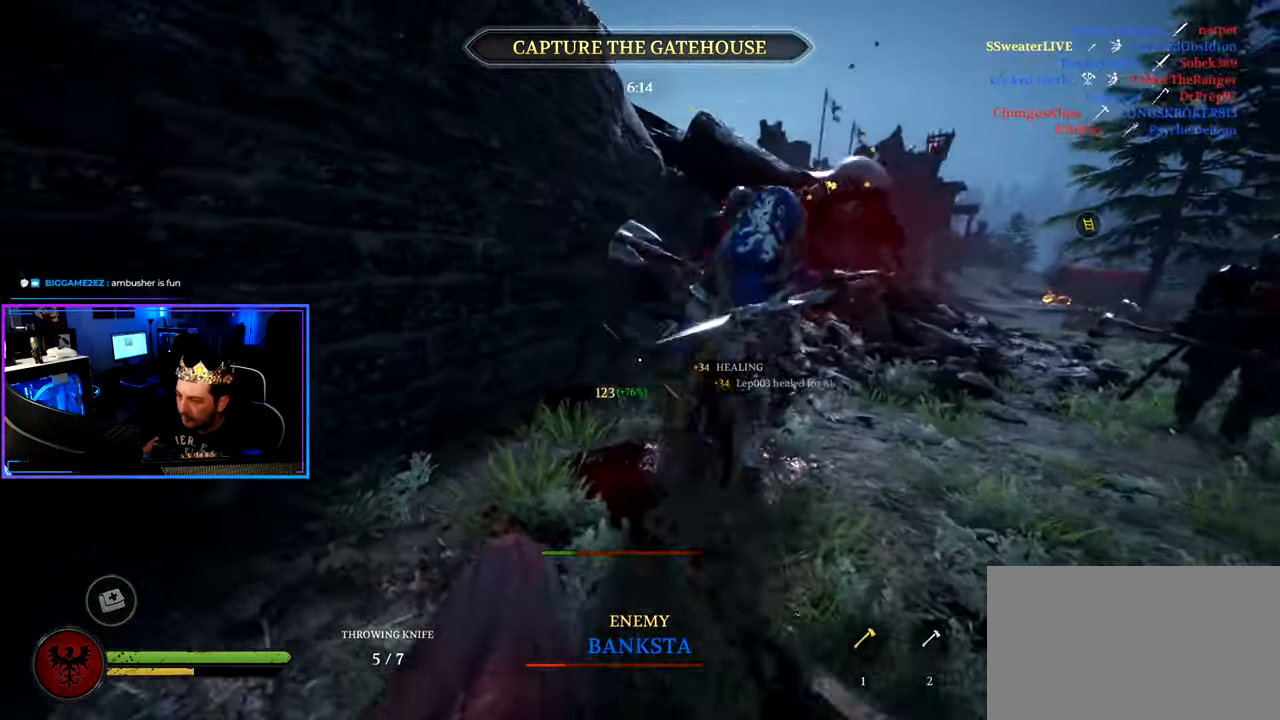
{"keys": ["a", "shift"], "mouse": [], "mouse_move": "left", "events": [[100, "shift", "down"], [467, "w", "up"]]}
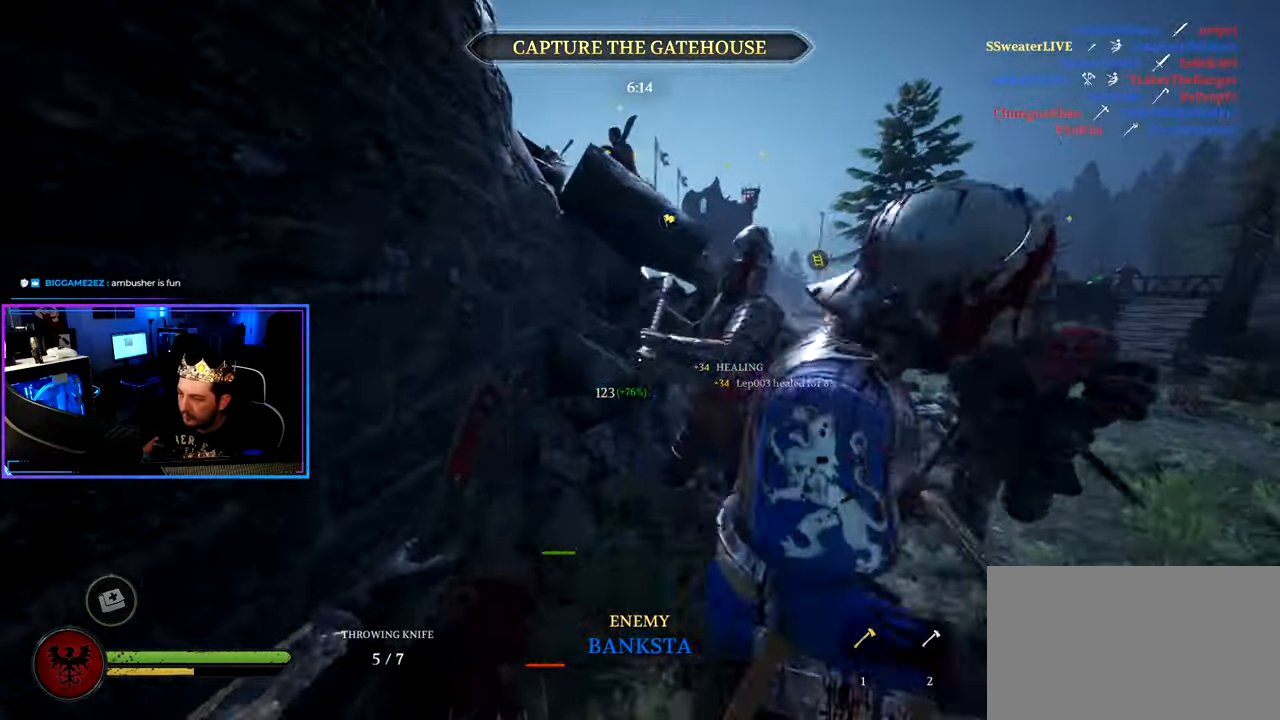
{"keys": ["d", "shift", "w"], "mouse": [], "mouse_move": "up", "events": [[17, "shift", "up"], [117, "ctrl", "down"], [117, "s", "down"], [200, "d", "down"], [250, "a", "up"], [300, "s", "up"], [333, "ctrl", "up"], [433, "w", "down"], [483, "shift", "down"]]}
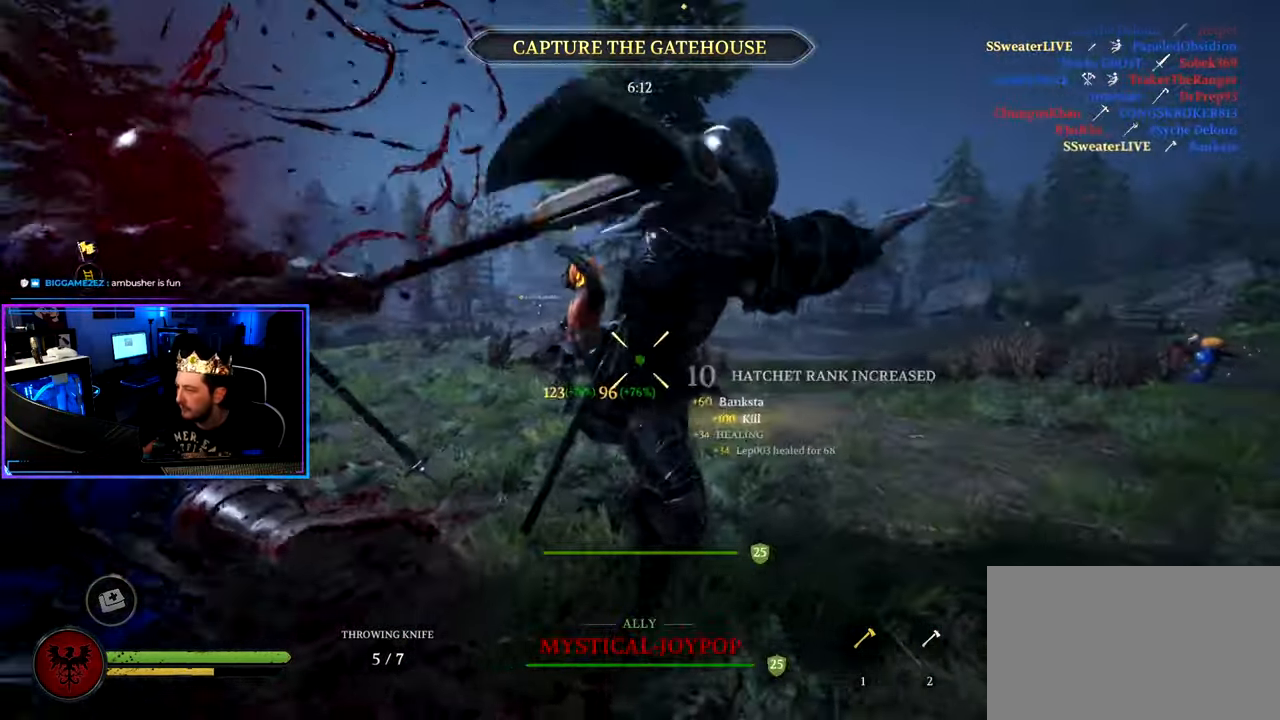
{"keys": ["shift", "w"], "mouse": [], "mouse_move": "down", "events": [[400, "d", "up"]]}
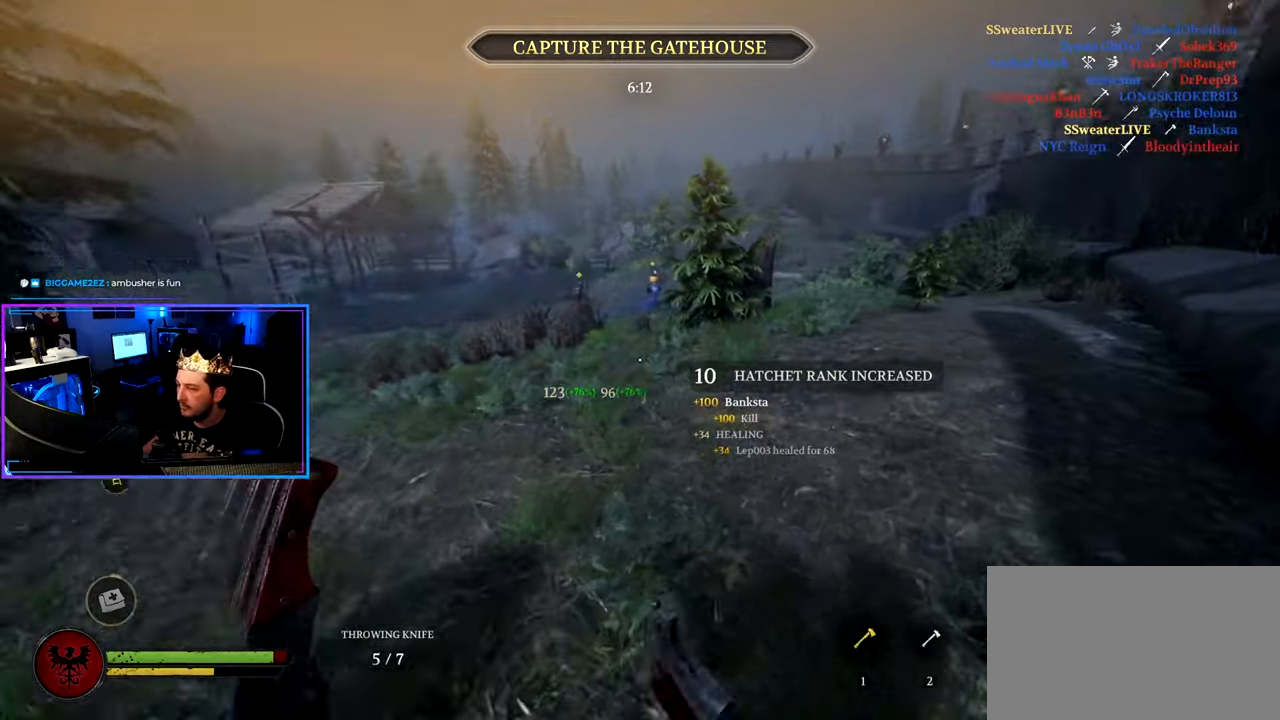
{"keys": ["a", "shift", "w"], "mouse": [], "mouse_move": "up-left", "events": [[50, "g", "down"], [134, "a", "down"], [134, "g", "up"], [234, "space", "down"], [367, "space", "up"]]}
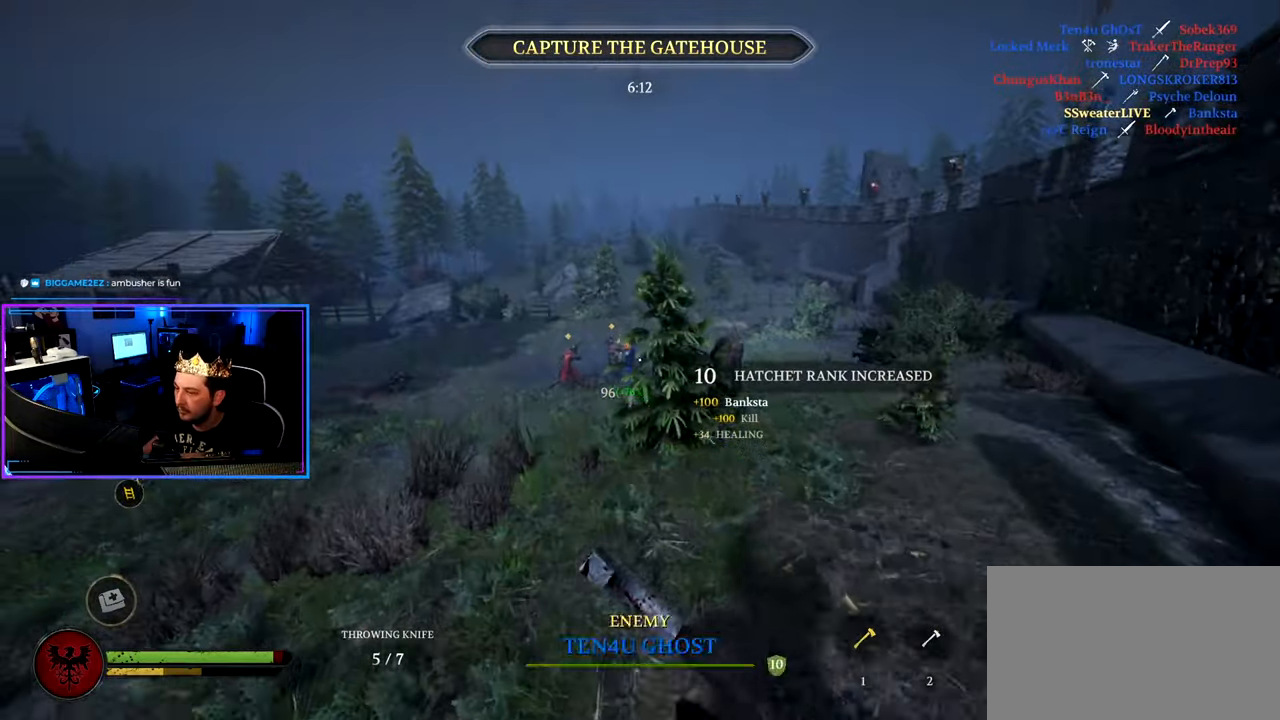
{"keys": ["a", "shift", "w"], "mouse": [], "mouse_move": "still", "events": [[150, "w", "up"], [200, "shift", "up"], [250, "w", "down"], [300, "shift", "down"]]}
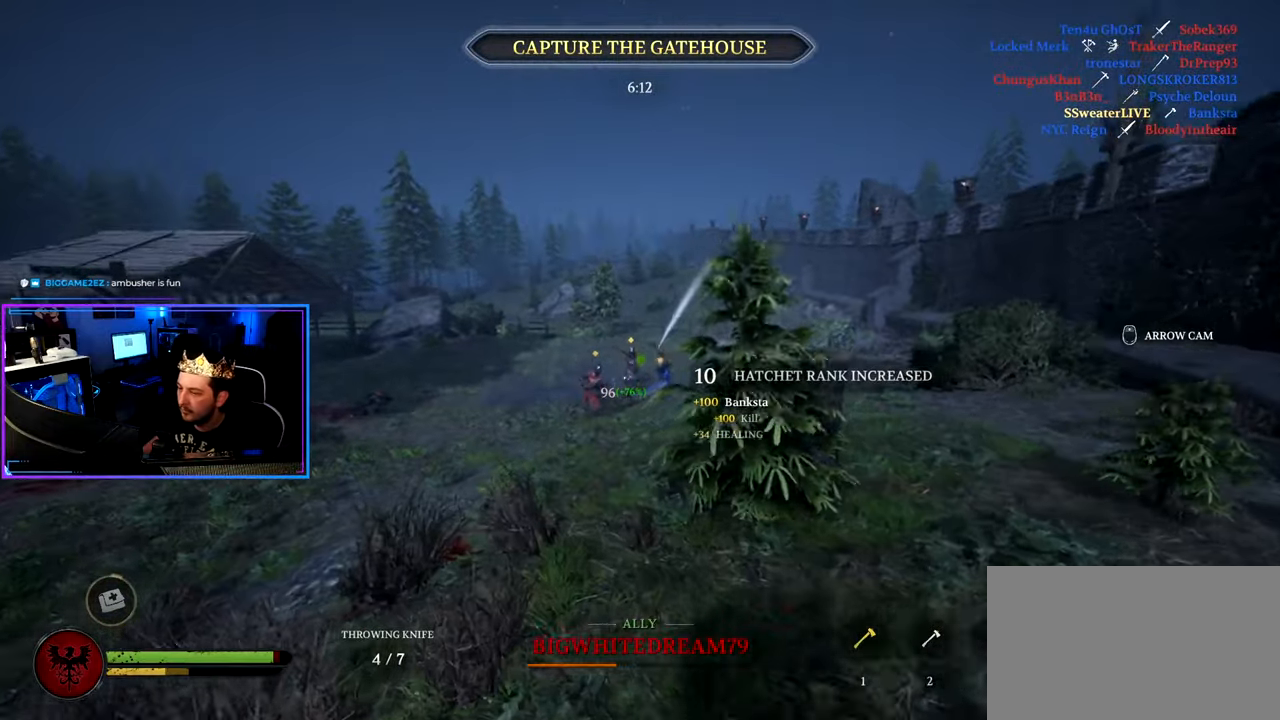
{"keys": ["a", "shift", "w"], "mouse": [], "mouse_move": "down-right", "events": [[34, "a", "up"], [167, "d", "down"], [300, "a", "down"], [300, "d", "up"]]}
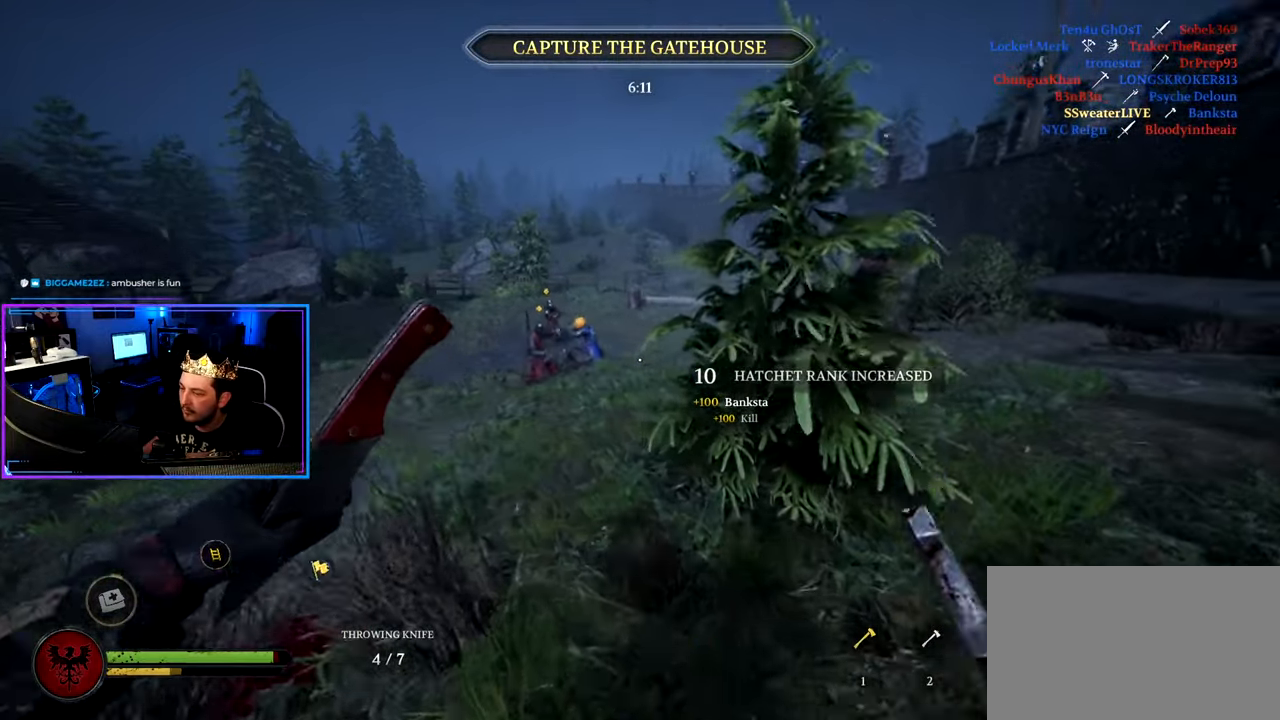
{"keys": ["a", "shift"], "mouse": [], "mouse_move": "still", "events": [[134, "g", "down"], [184, "g", "up"], [284, "space", "down"], [367, "space", "up"], [467, "w", "up"]]}
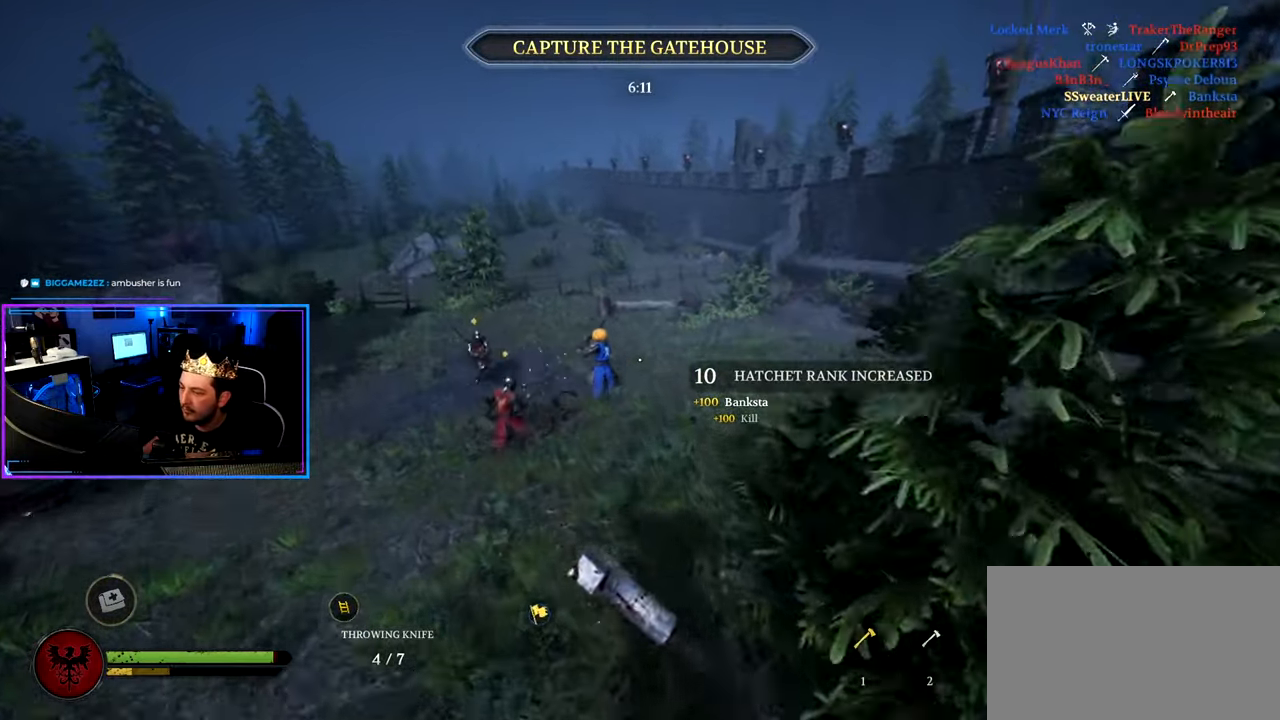
{"keys": ["d", "shift", "w"], "mouse": [], "mouse_move": "still", "events": [[17, "shift", "up"], [67, "w", "down"], [150, "shift", "down"], [384, "a", "up"], [434, "d", "down"]]}
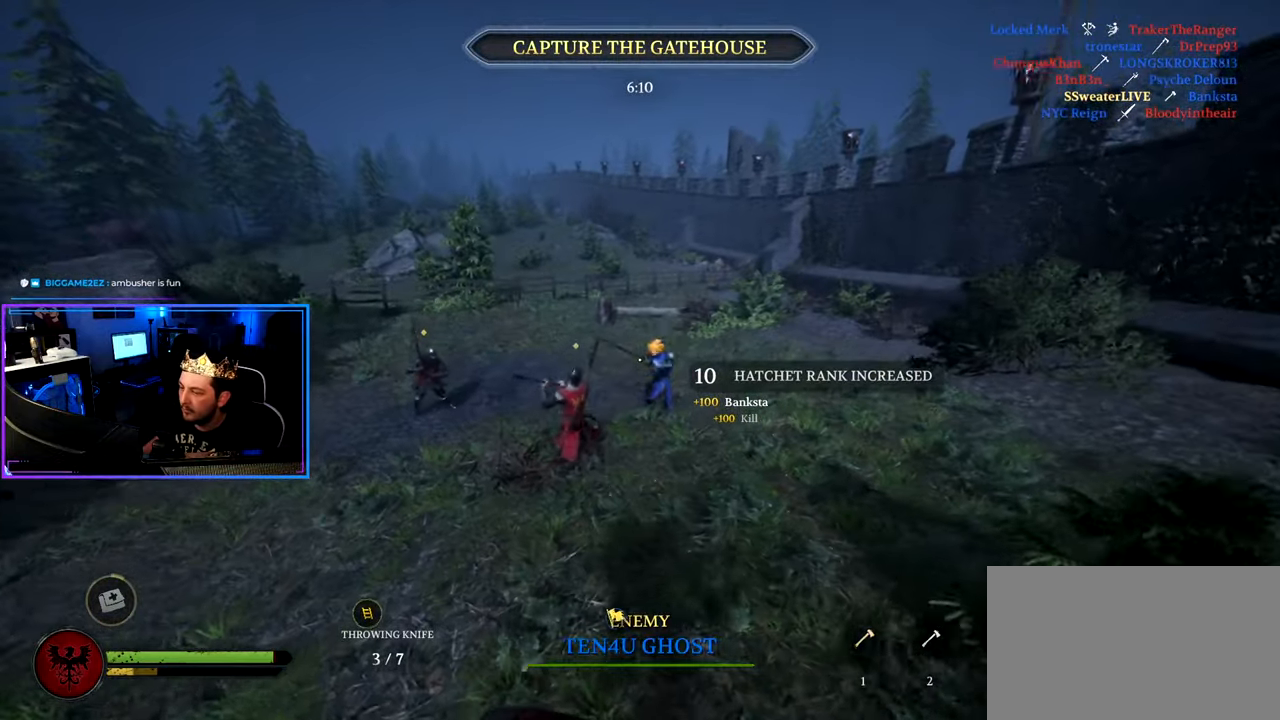
{"keys": ["d", "shift", "w"], "mouse": [], "mouse_move": "still", "events": []}
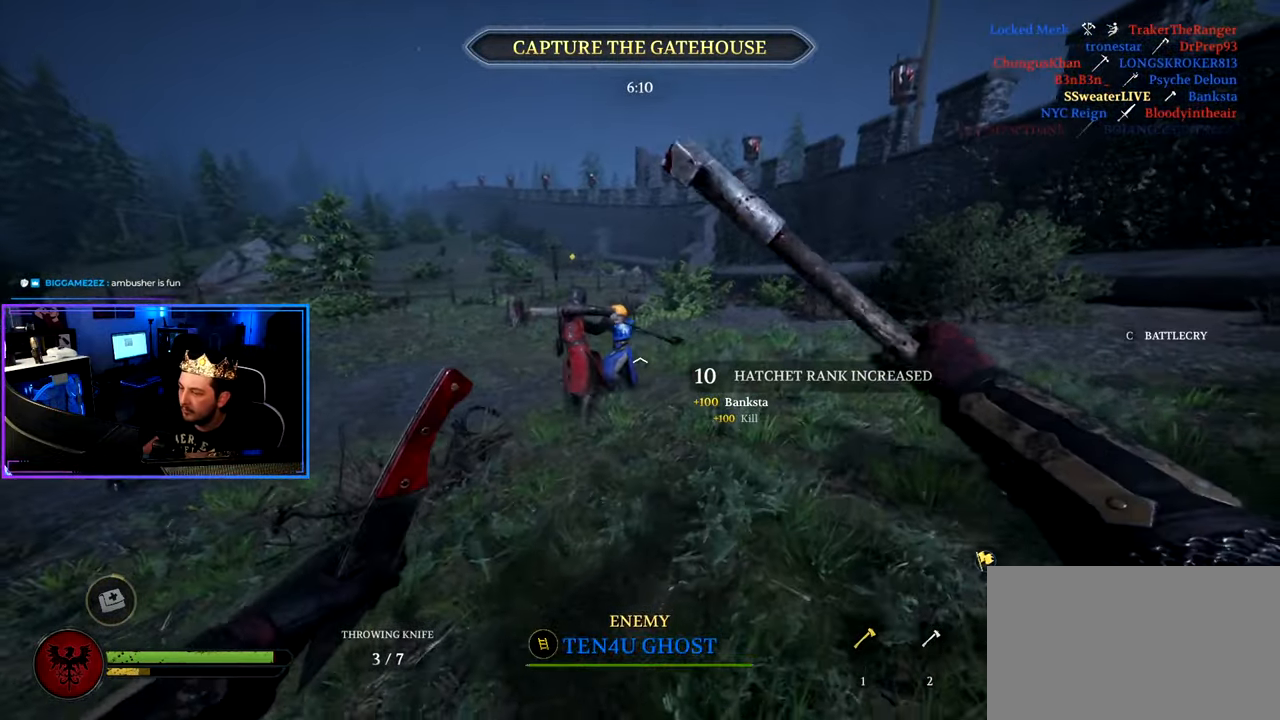
{"keys": ["d", "shift", "w"], "mouse": [], "mouse_move": "still", "events": [[234, "d", "up"], [367, "d", "down"]]}